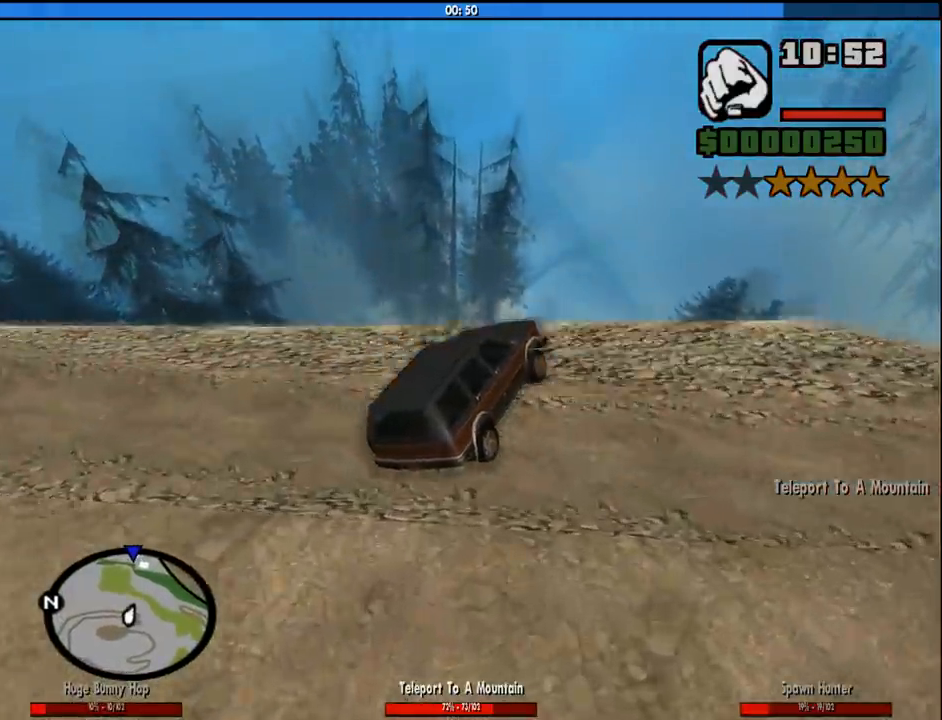
Gameplay with keyboard and mouse; each line is a JSON object with the keys and mouse buttons held at the frame after it. "events" lists presses ("down") and releases ("up") of "1", "2", "3", "4", "5", "6", "8", "a", "alt", "c", "ctrl", "d", "down", "e", "escape", "f", "f1", "f2", "f3", "g", "h", "left", "num2", "q", "r", "right", "s", "shift", "space", "tab", "up", "v", "w", "x", "z", "mouse_left", "mouse_middle", "mouse_right", "mouse_wheel_up" and "mouse_wheel_down" between this image and that frame as [ms after this image, input, new state], when the widget could be followed in between. "mouse_left", "mouse_middle", "mouse_right", "mouse_wheel_up", "mouse_wheel_down" = the "left", "middle", "right", "wheel_up", "wheel_down" buttons of the "mouse" list. No other keys are recorded. Mouse movement is not recorded.
{"keys": ["w"], "mouse": [], "events": []}
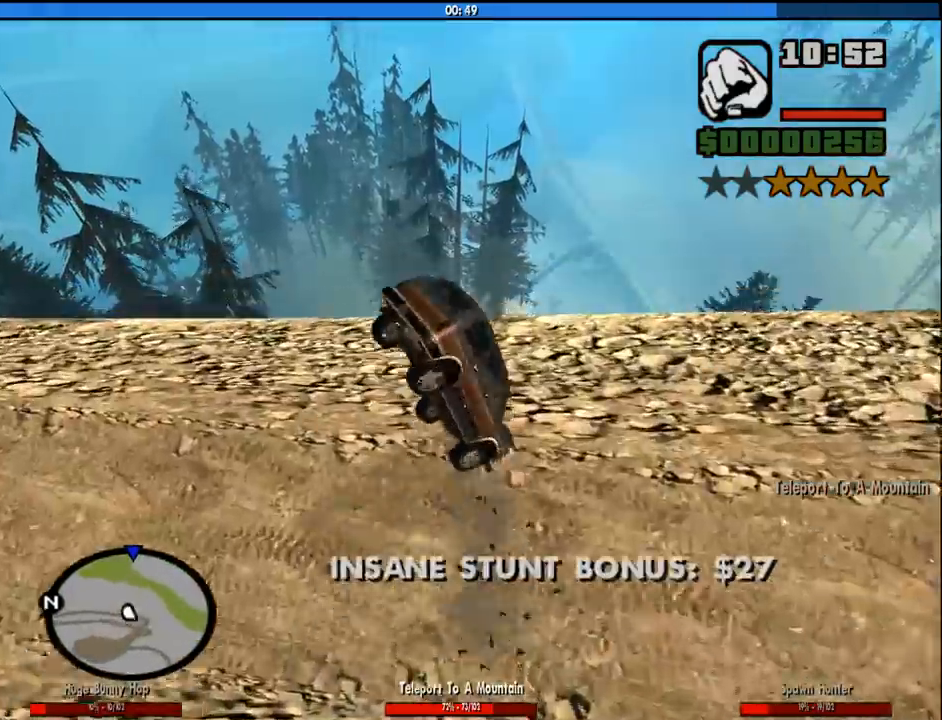
{"keys": [], "mouse": [], "events": [[83, "w", "up"]]}
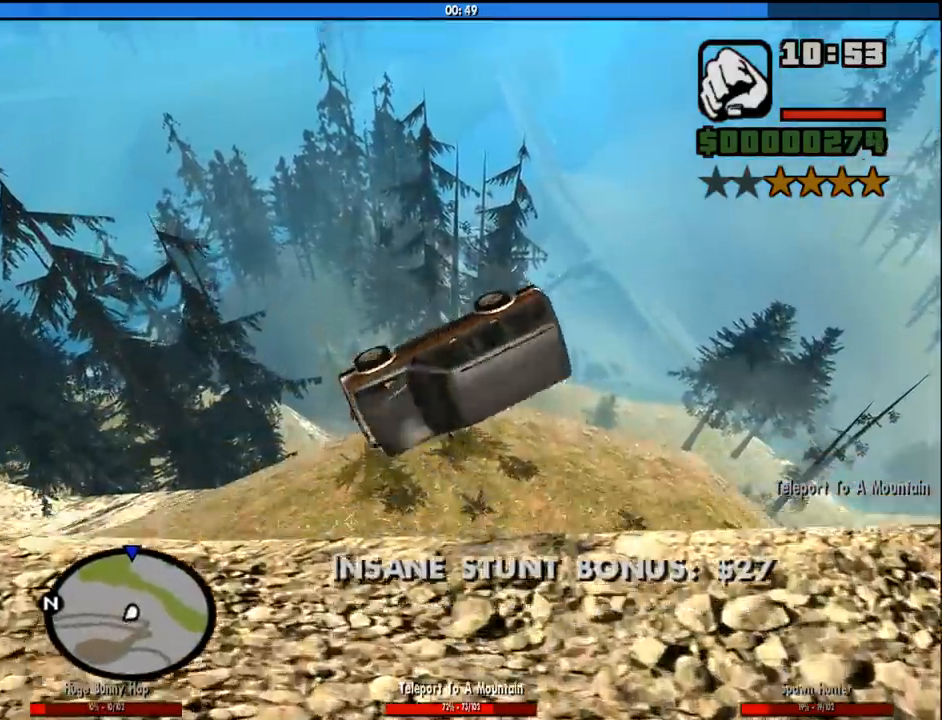
{"keys": [], "mouse": [], "events": []}
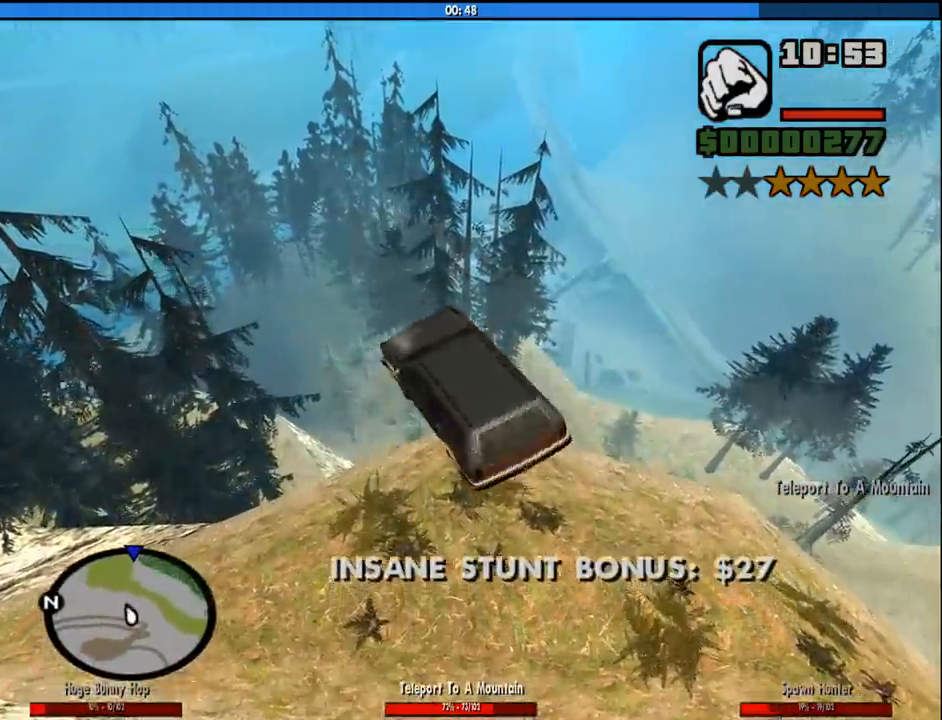
{"keys": [], "mouse": [], "events": []}
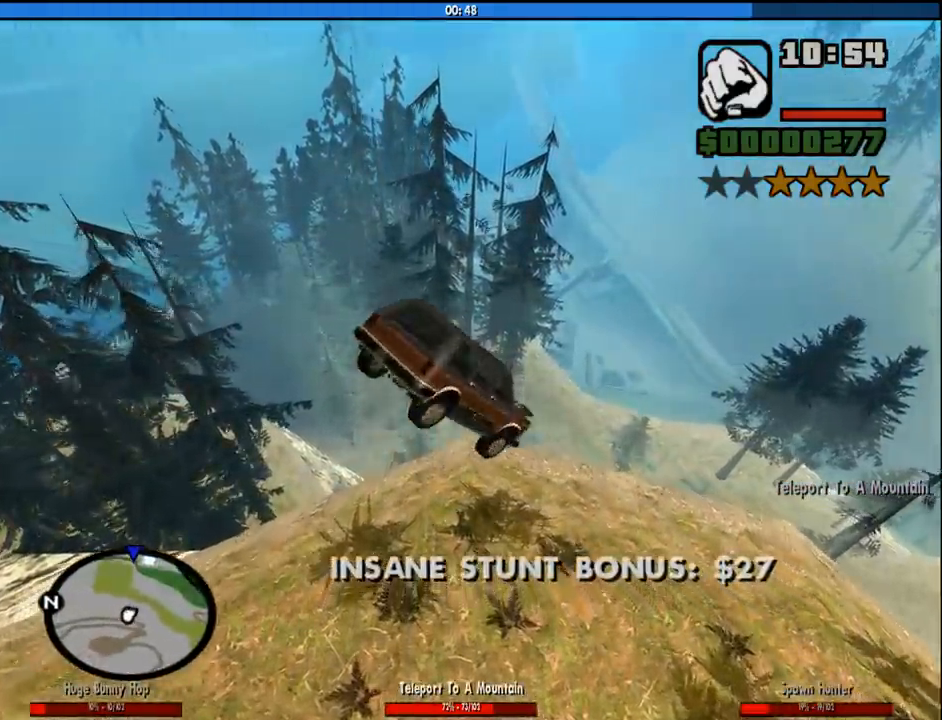
{"keys": ["s"], "mouse": [], "events": [[467, "s", "down"]]}
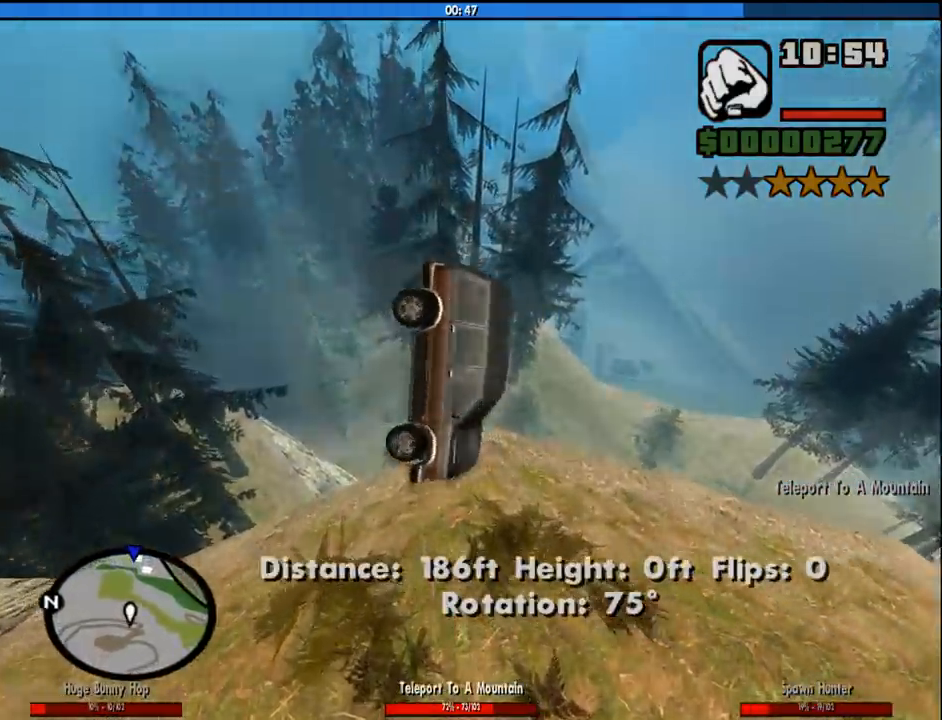
{"keys": ["s"], "mouse": [], "events": []}
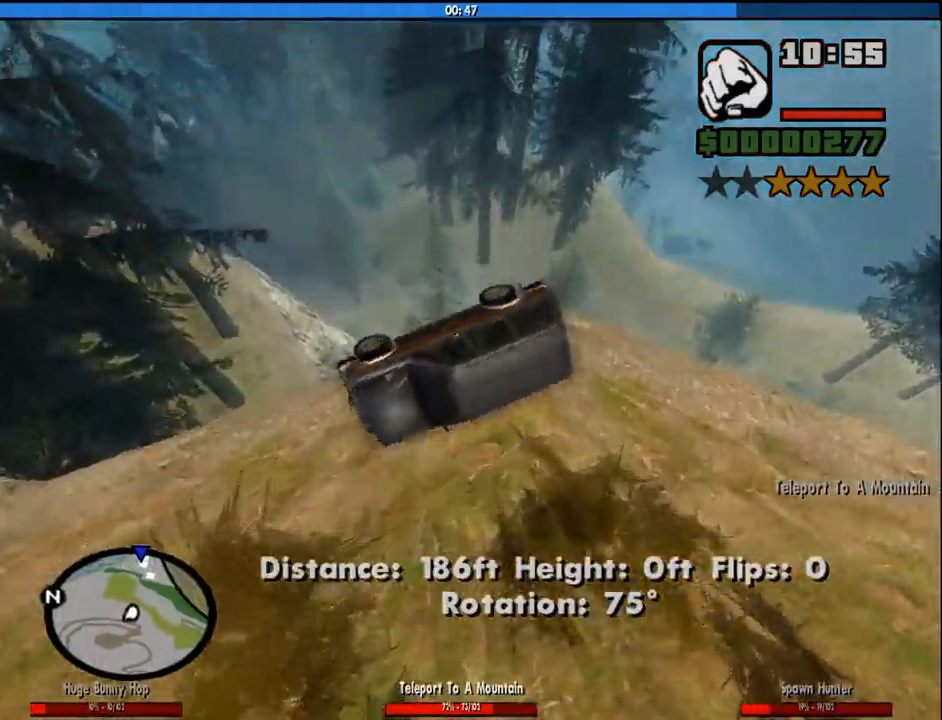
{"keys": [], "mouse": [], "events": [[450, "s", "up"]]}
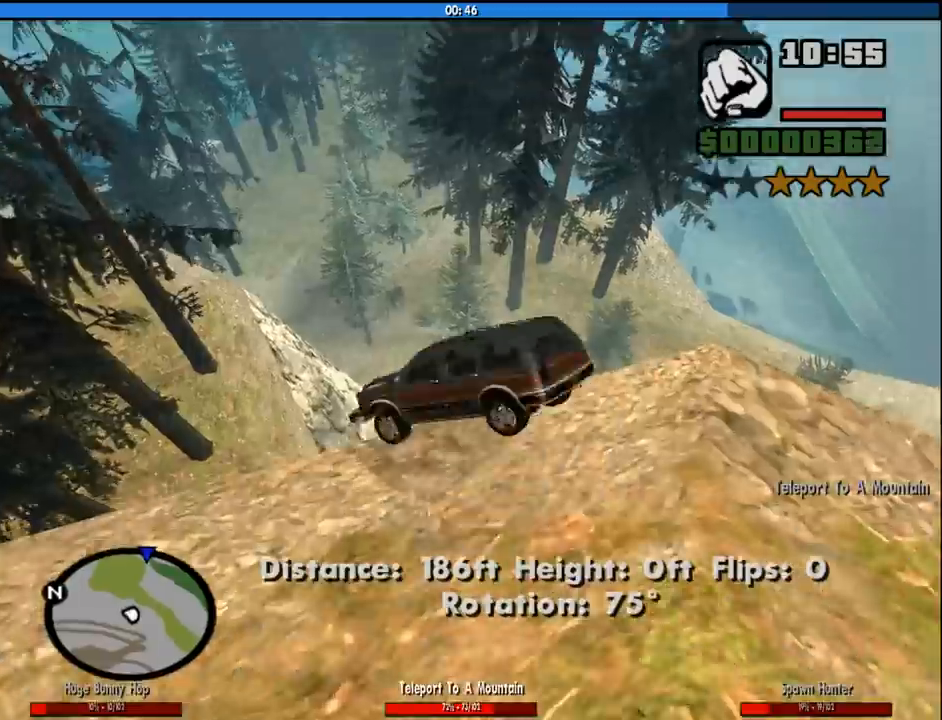
{"keys": [], "mouse": [], "events": []}
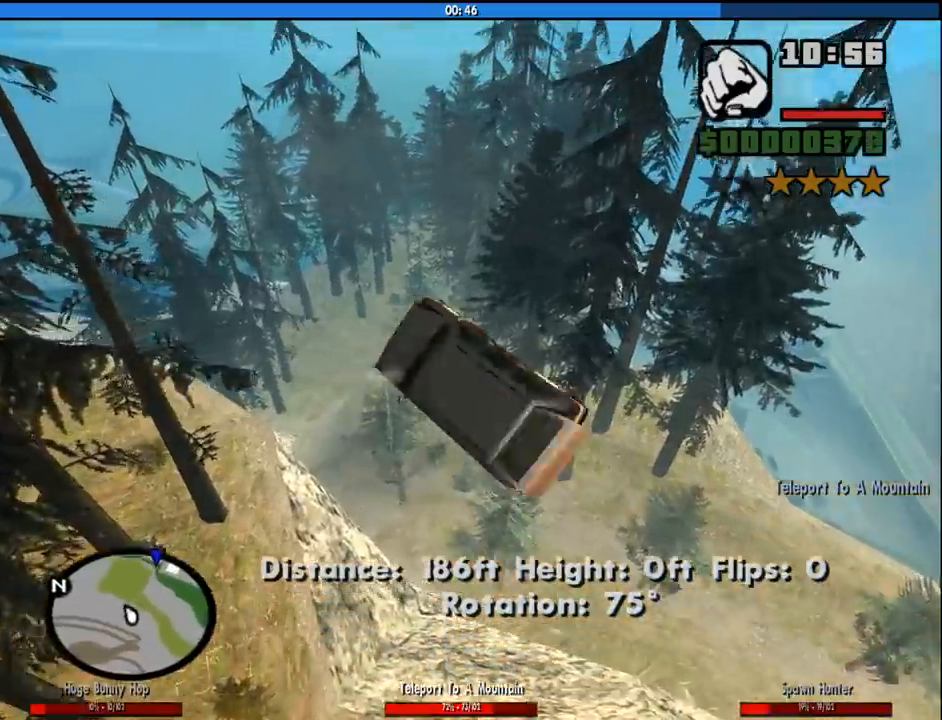
{"keys": [], "mouse": [], "events": []}
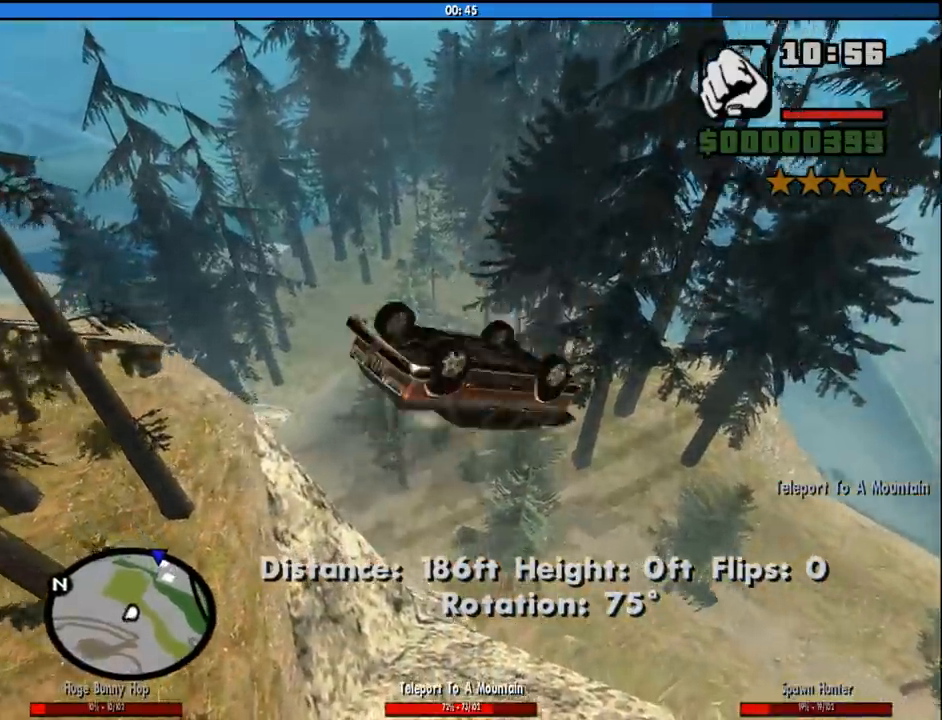
{"keys": [], "mouse": [], "events": []}
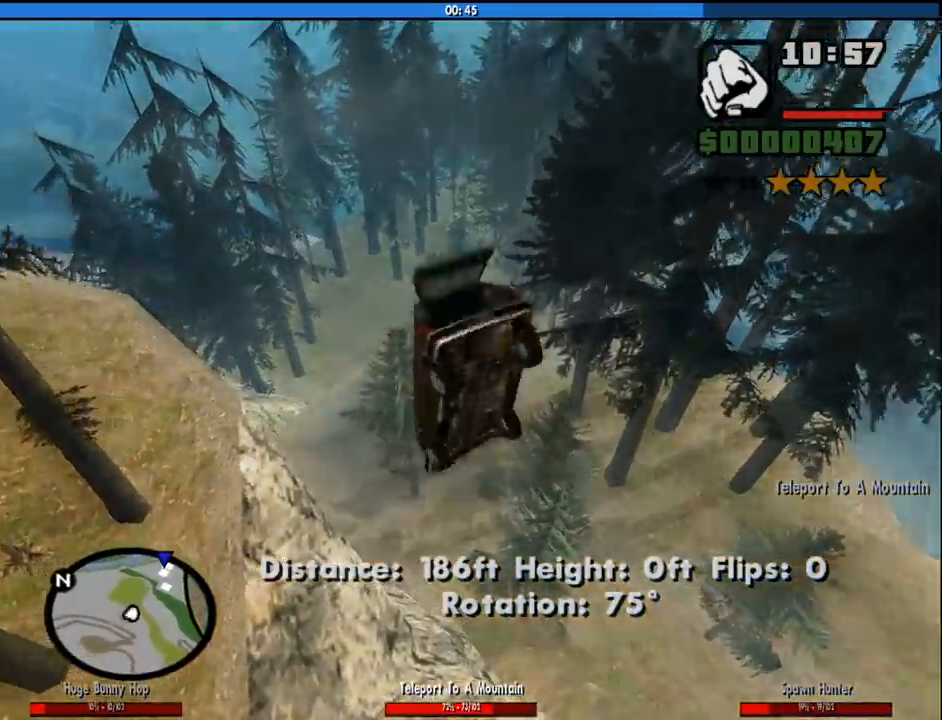
{"keys": [], "mouse": [], "events": []}
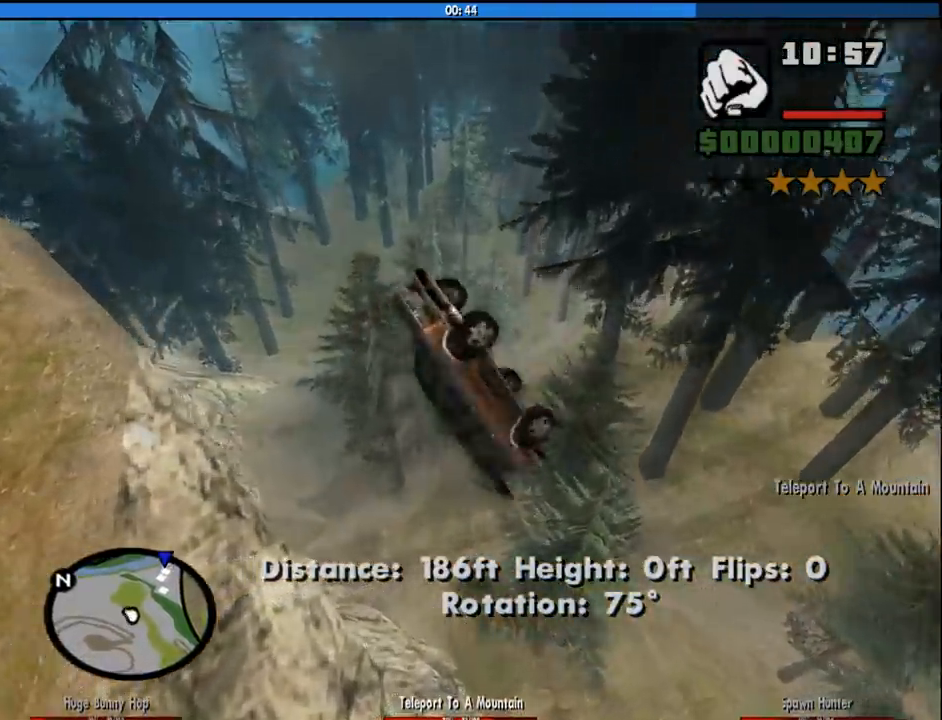
{"keys": [], "mouse": [], "events": []}
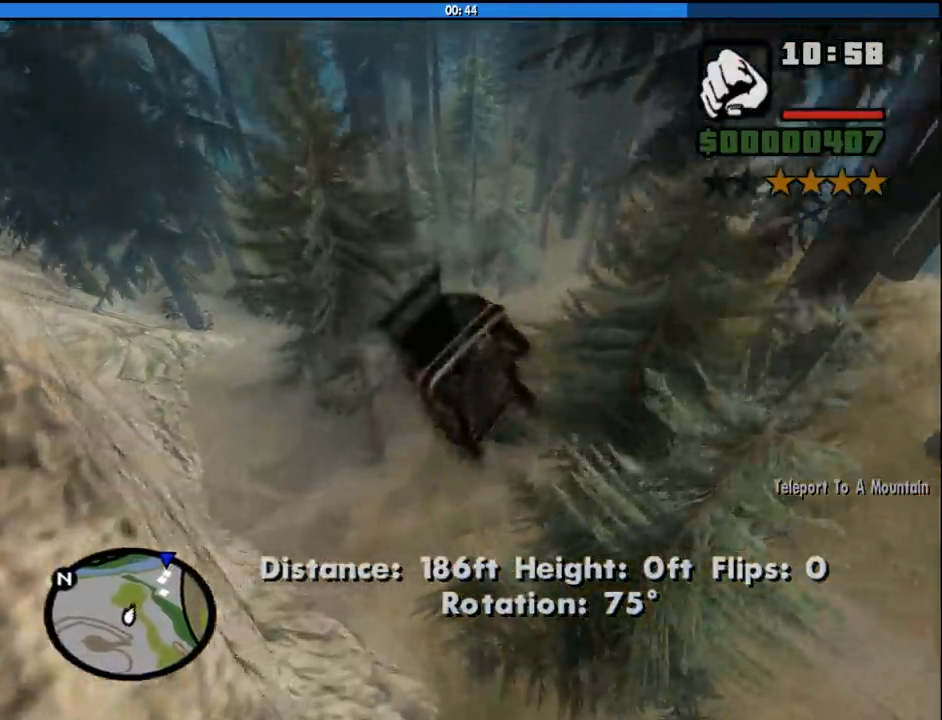
{"keys": [], "mouse": [], "events": []}
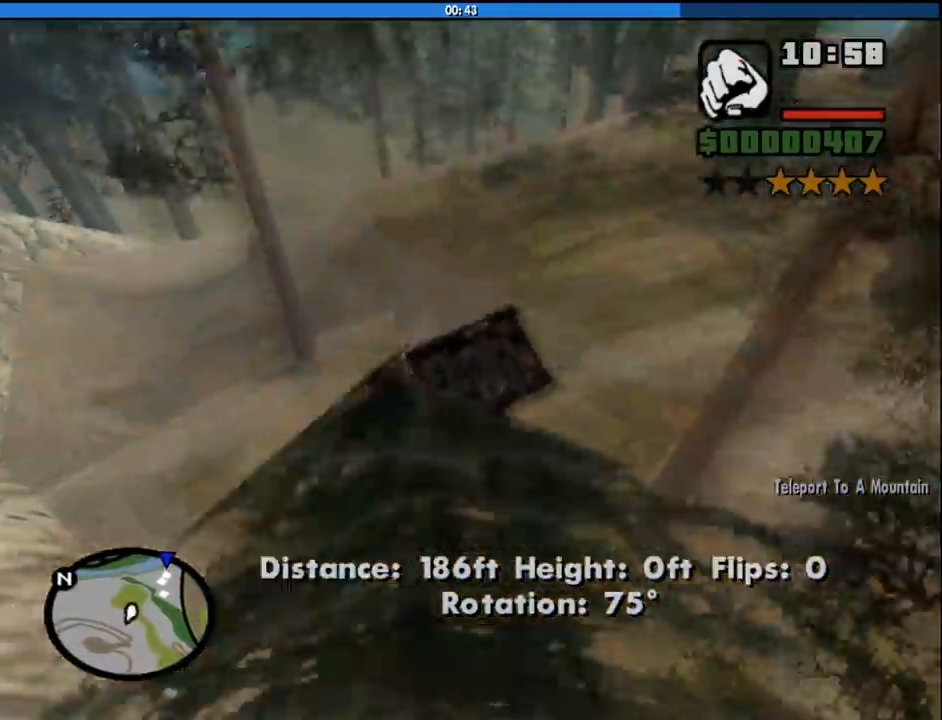
{"keys": [], "mouse": [], "events": []}
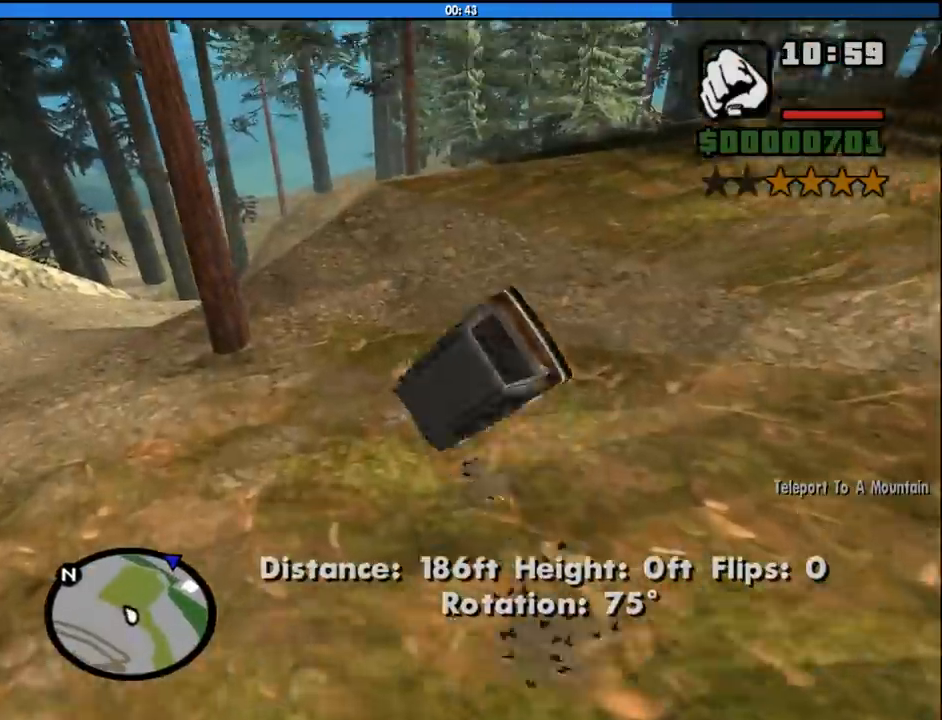
{"keys": [], "mouse": [], "events": []}
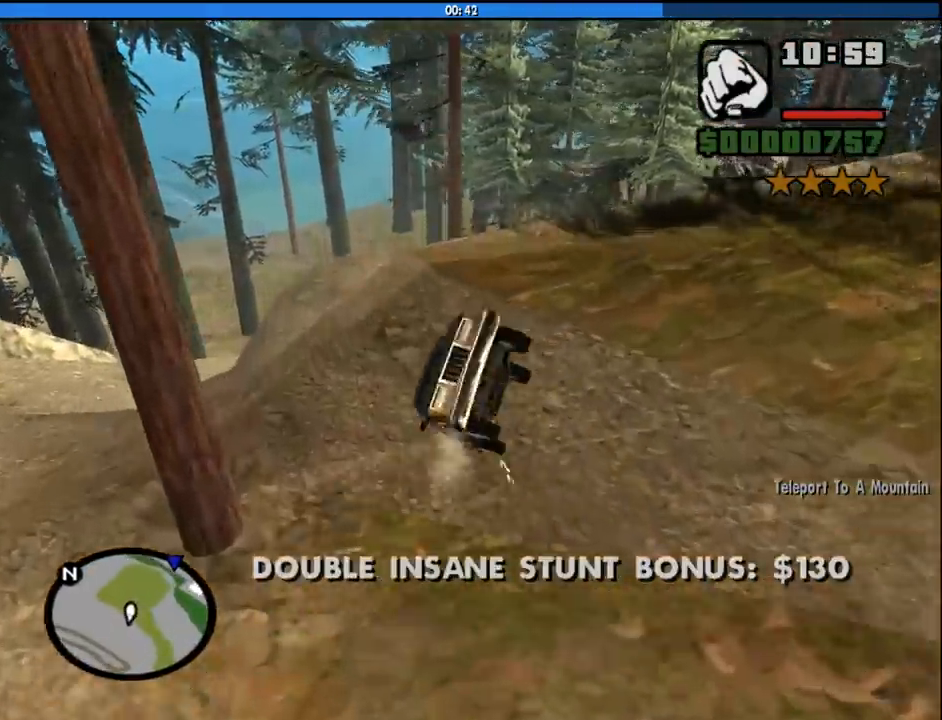
{"keys": [], "mouse": [], "events": []}
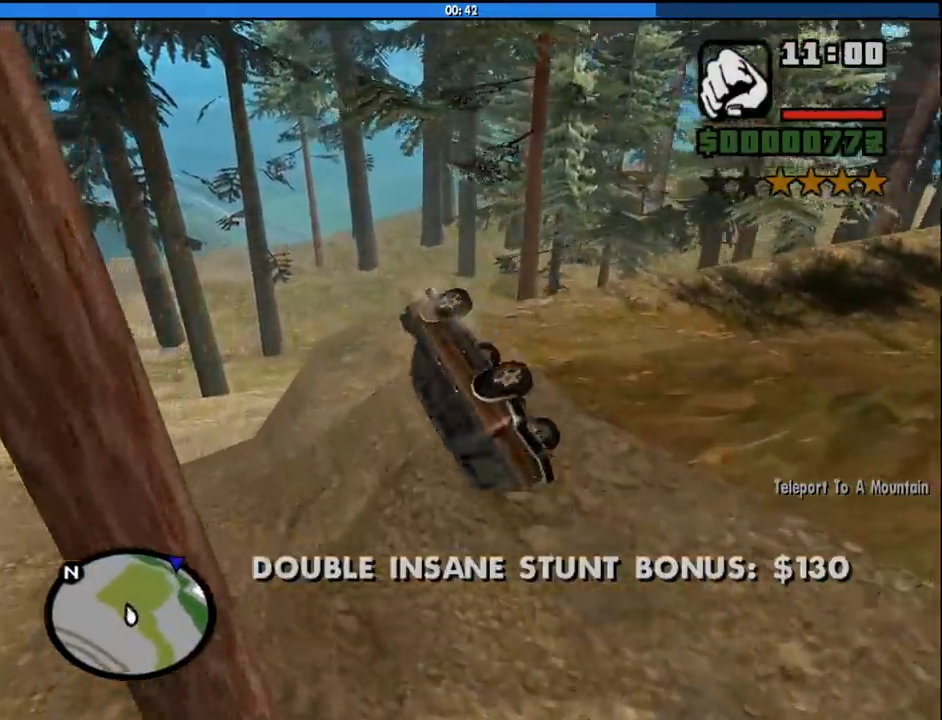
{"keys": ["d"], "mouse": [], "events": [[367, "d", "down"]]}
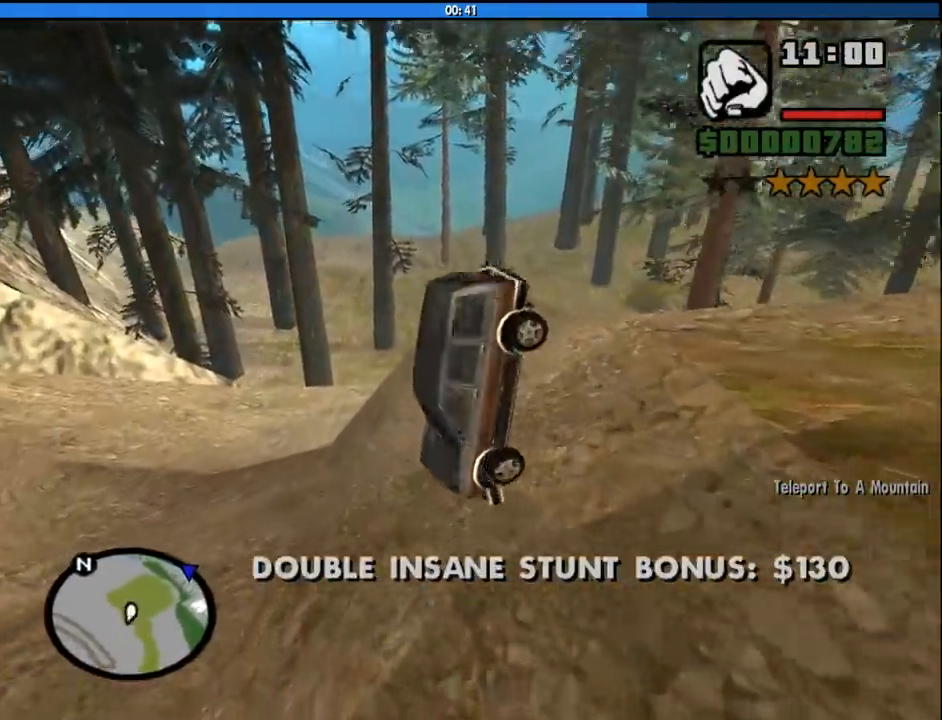
{"keys": ["s"], "mouse": [], "events": [[50, "d", "up"], [383, "s", "down"]]}
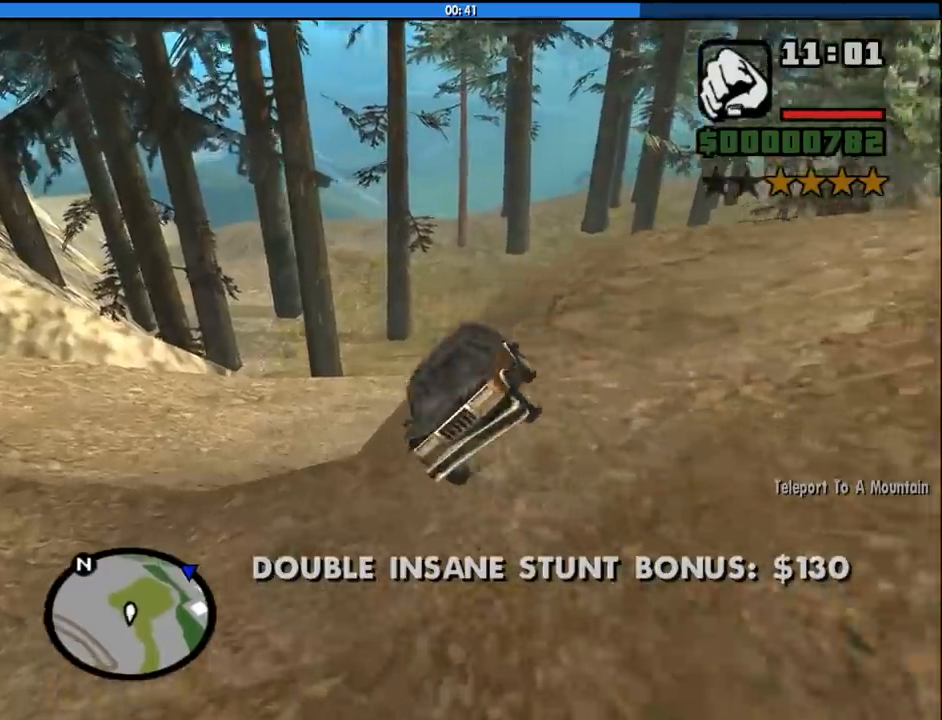
{"keys": ["d", "s"], "mouse": [], "events": [[350, "d", "down"]]}
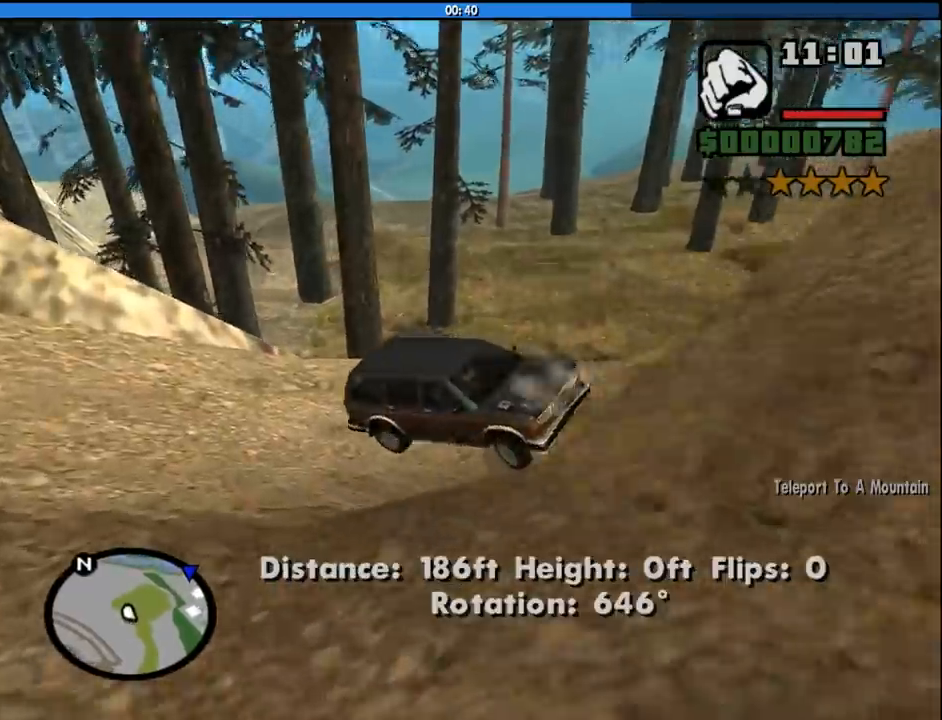
{"keys": ["d", "w"], "mouse": [], "events": [[317, "s", "up"], [467, "w", "down"]]}
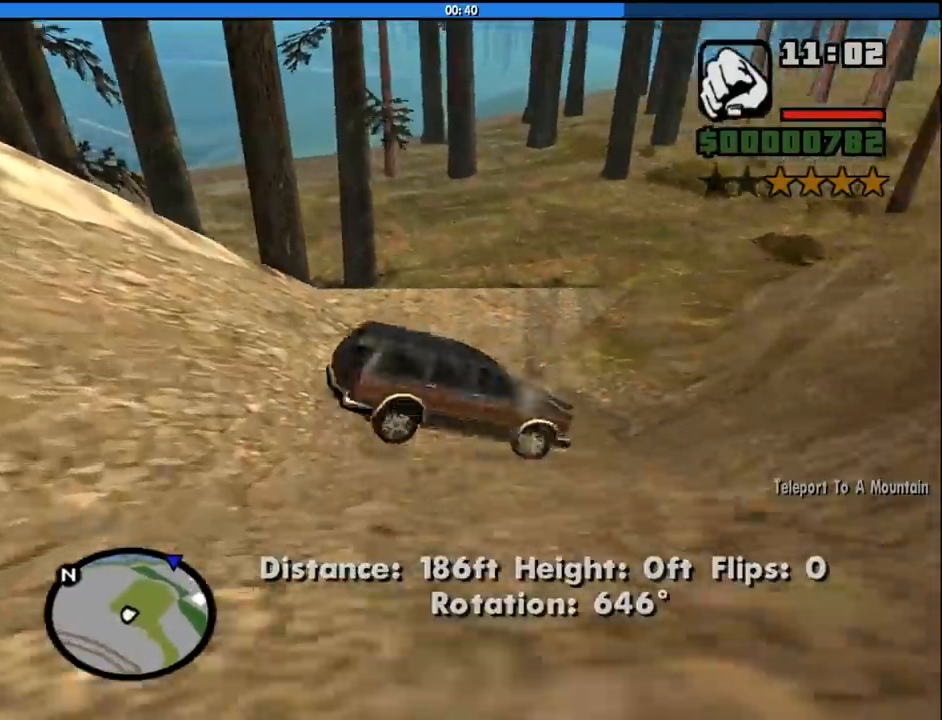
{"keys": ["w"], "mouse": [], "events": [[50, "d", "up"], [200, "d", "down"], [283, "d", "up"], [333, "a", "down"], [433, "a", "up"]]}
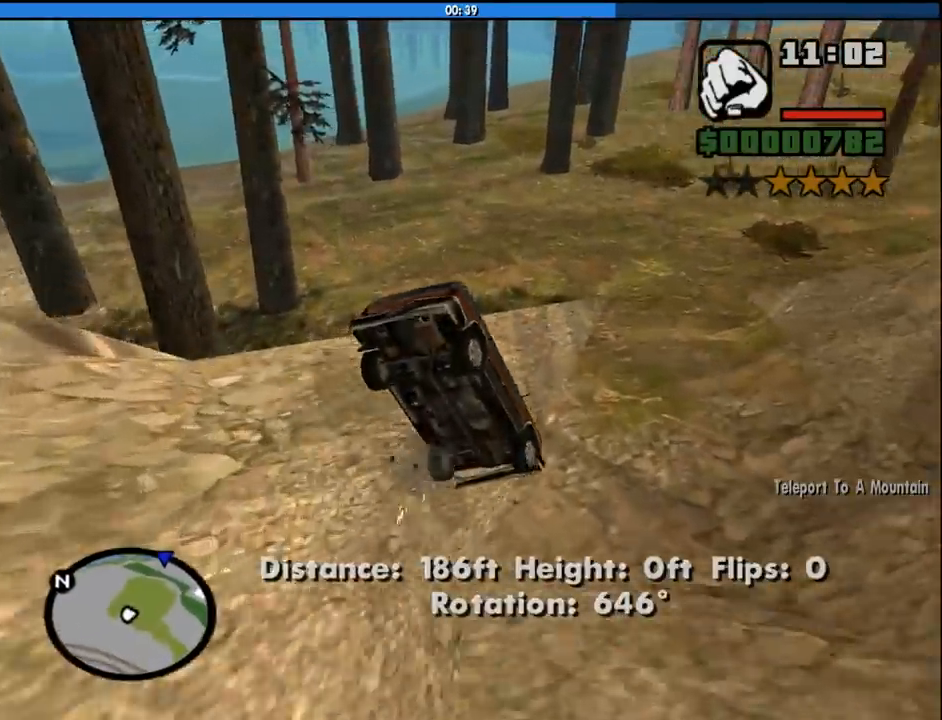
{"keys": ["a"], "mouse": [], "events": [[167, "a", "down"], [350, "w", "up"]]}
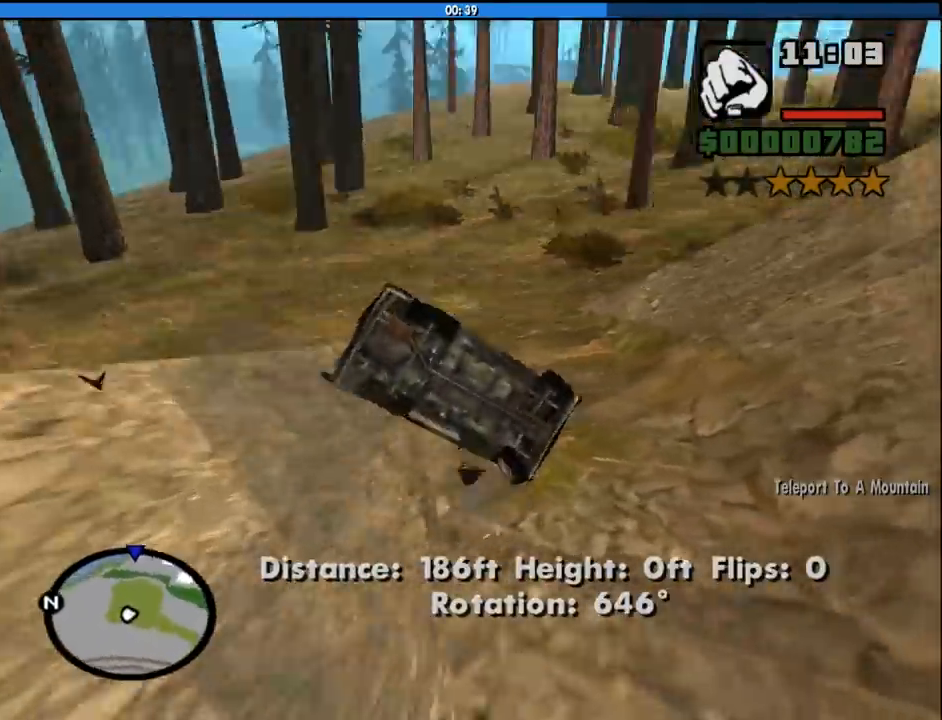
{"keys": ["a"], "mouse": [], "events": []}
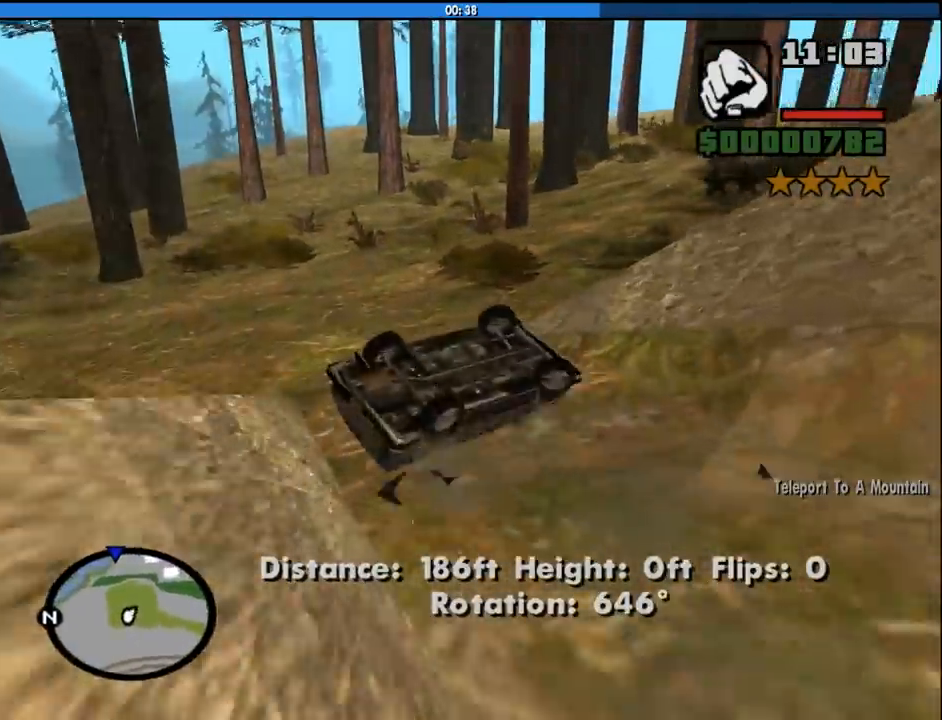
{"keys": ["a"], "mouse": [], "events": []}
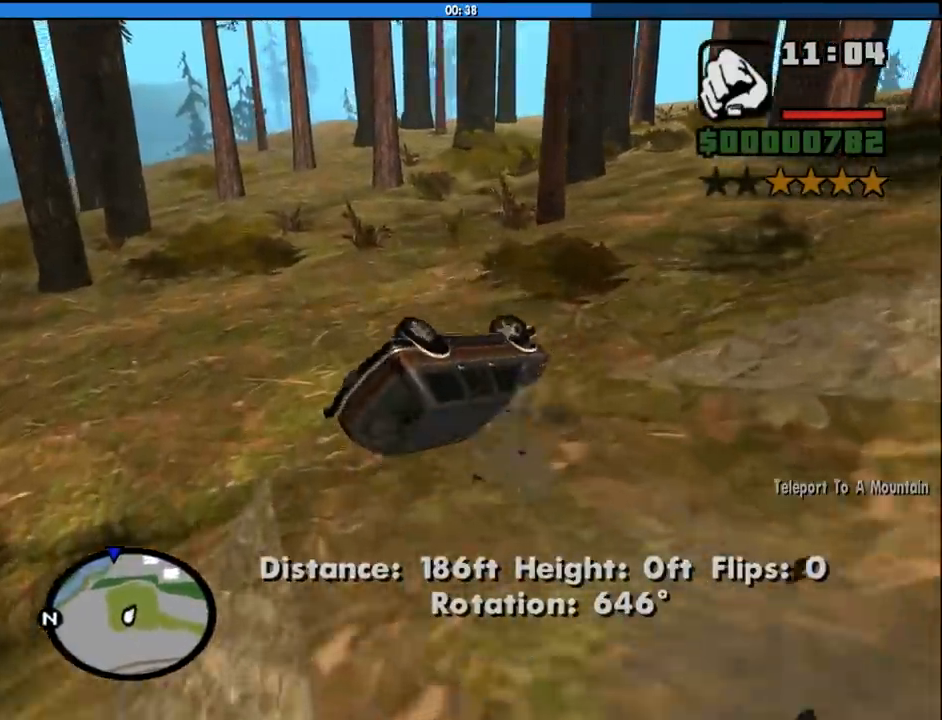
{"keys": ["a", "w"], "mouse": [], "events": [[17, "w", "down"]]}
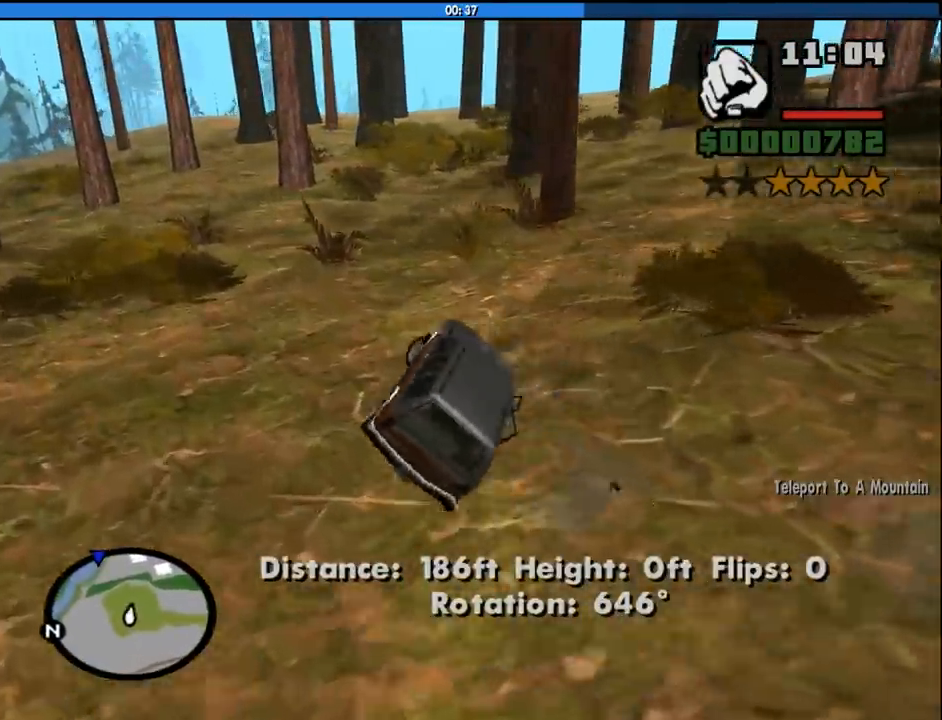
{"keys": ["a", "w"], "mouse": [], "events": []}
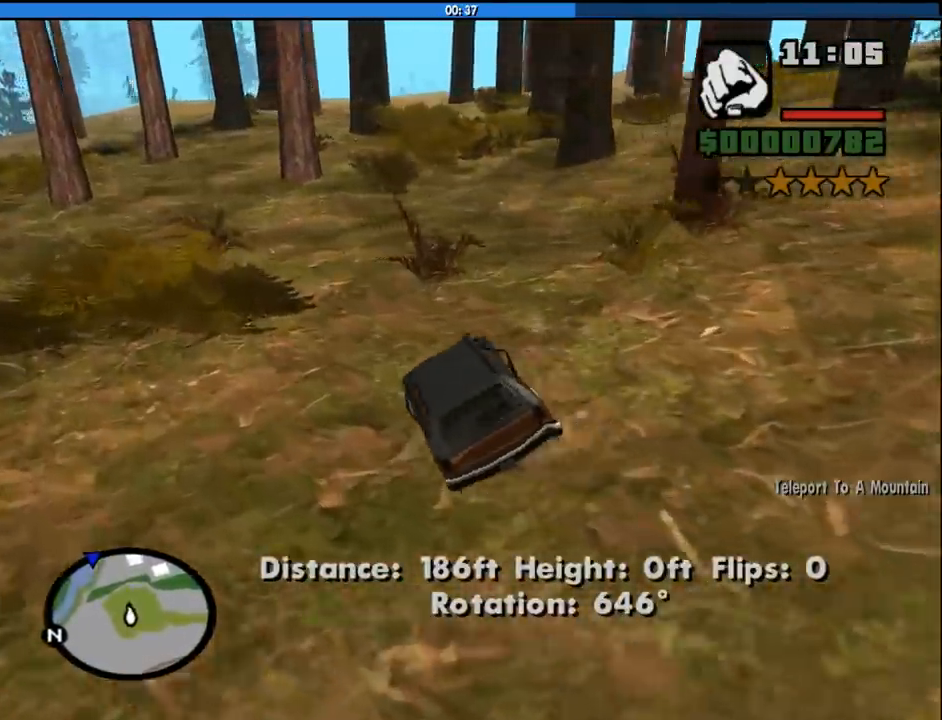
{"keys": ["d", "w"], "mouse": [], "events": [[150, "a", "up"], [333, "d", "down"]]}
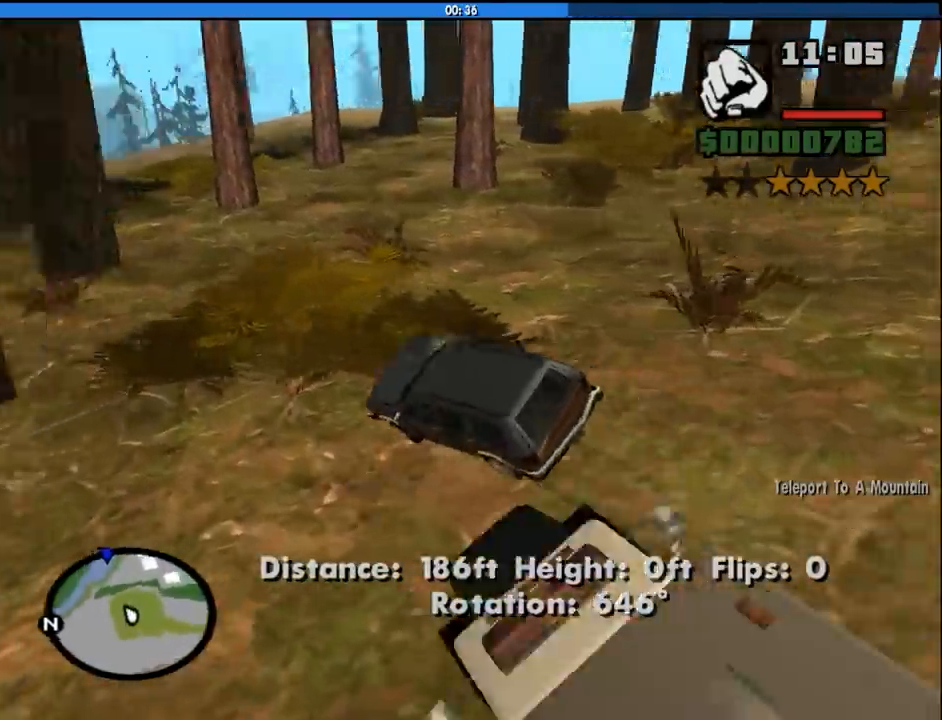
{"keys": ["d", "w"], "mouse": [], "events": []}
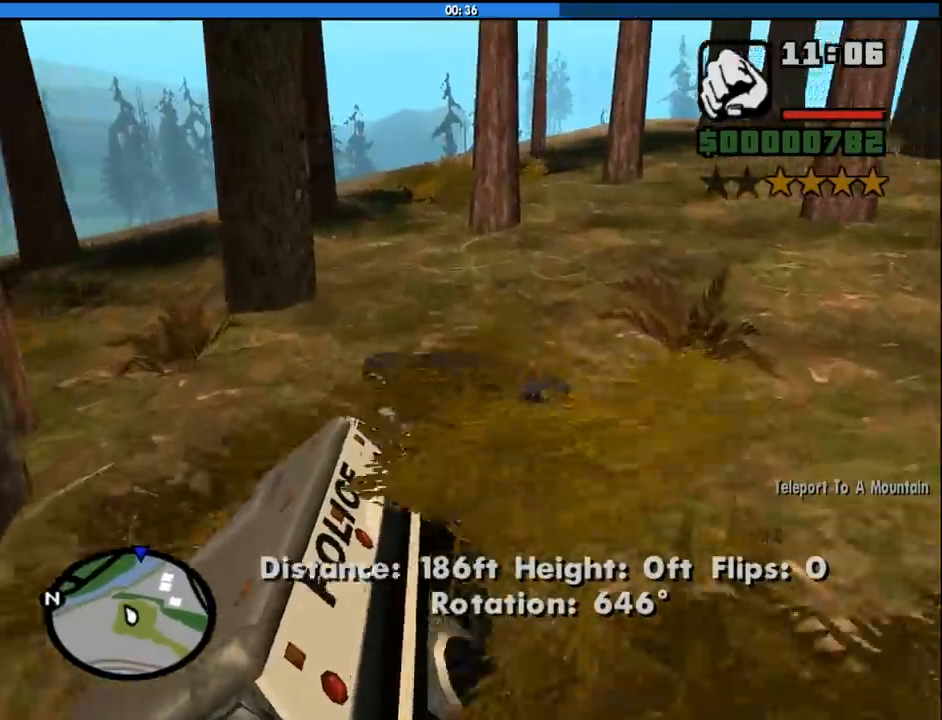
{"keys": ["d", "w"], "mouse": [], "events": [[367, "a", "down"], [367, "d", "up"], [500, "a", "up"], [500, "d", "down"]]}
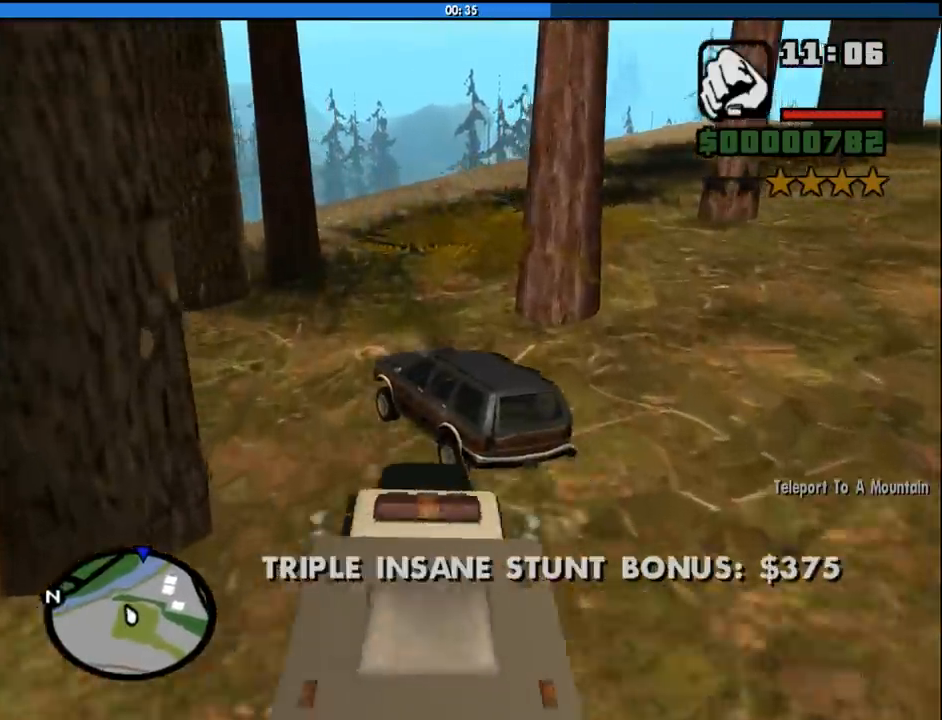
{"keys": ["d"], "mouse": [], "events": [[283, "w", "up"]]}